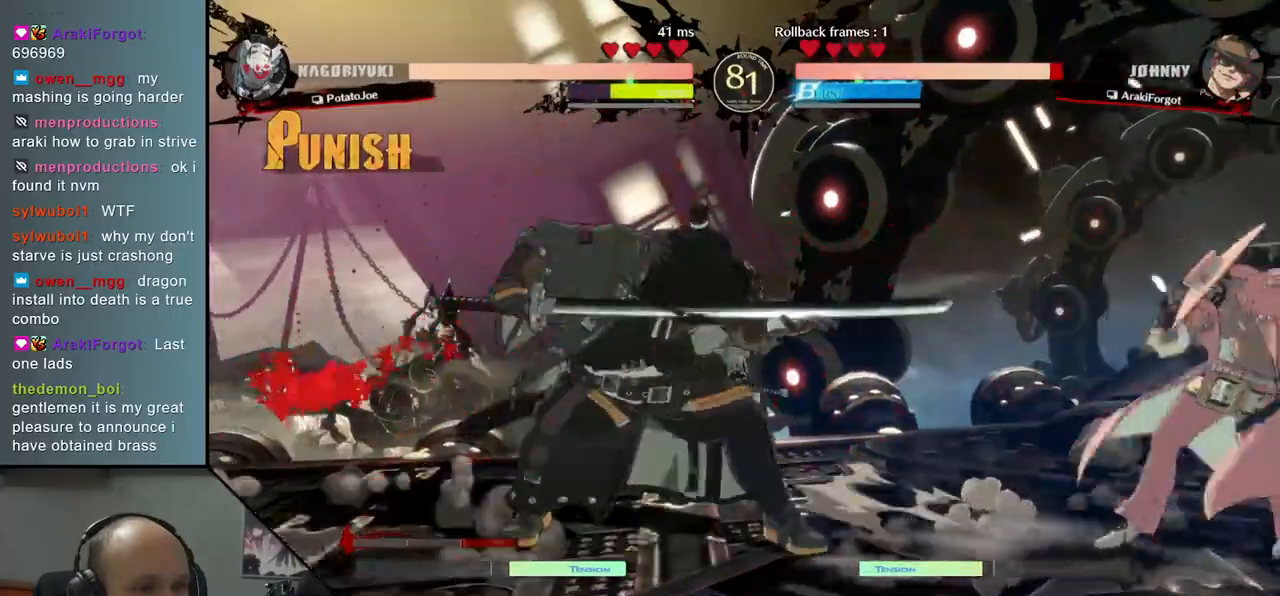
Gameplay with a controller (arcade stick); each line is a JSON object with the inputs held at the frame after it. "events" lists button and stick changes between this image and that frame as [ms after this image, input, new state], when the widget could be followed in between. Not read: L3 R3 other_buttons.
{"buttons": [], "left_stick": "center", "right_stick": "center", "events": [[33, "TRIANGLE", "up"], [133, "TRIANGLE", "down"], [233, "TRIANGLE", "up"], [333, "TRIANGLE", "down"], [450, "TRIANGLE", "up"]]}
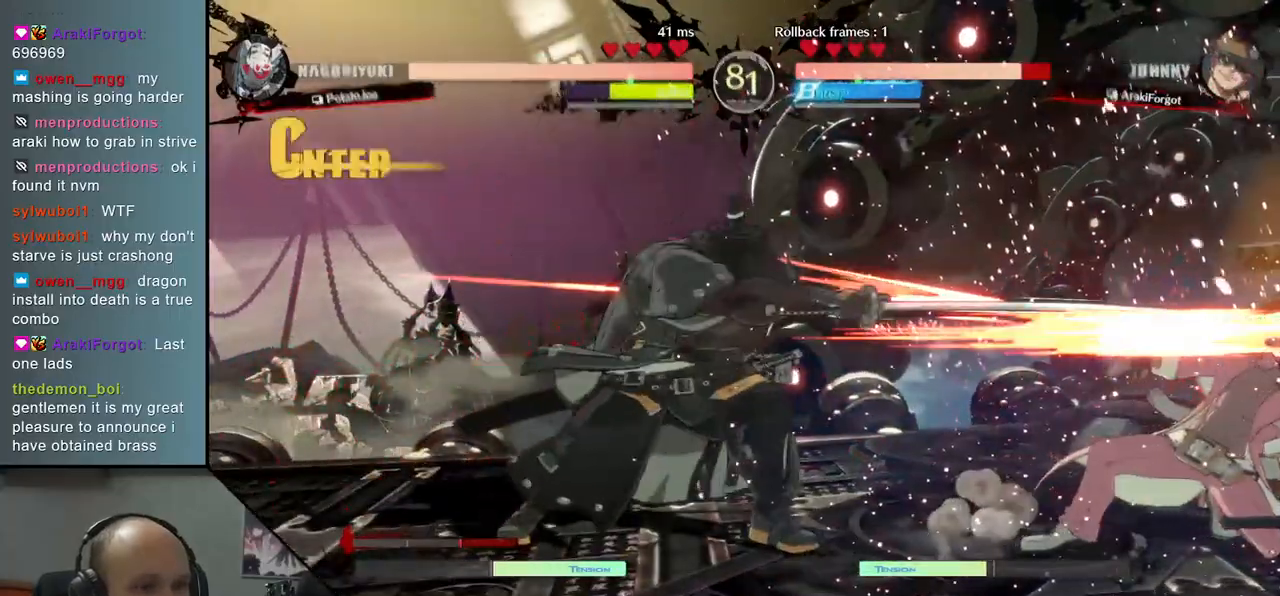
{"buttons": [], "left_stick": "center", "right_stick": "center", "events": [[100, "TRIANGLE", "down"], [200, "TRIANGLE", "up"], [317, "TRIANGLE", "down"], [400, "TRIANGLE", "up"]]}
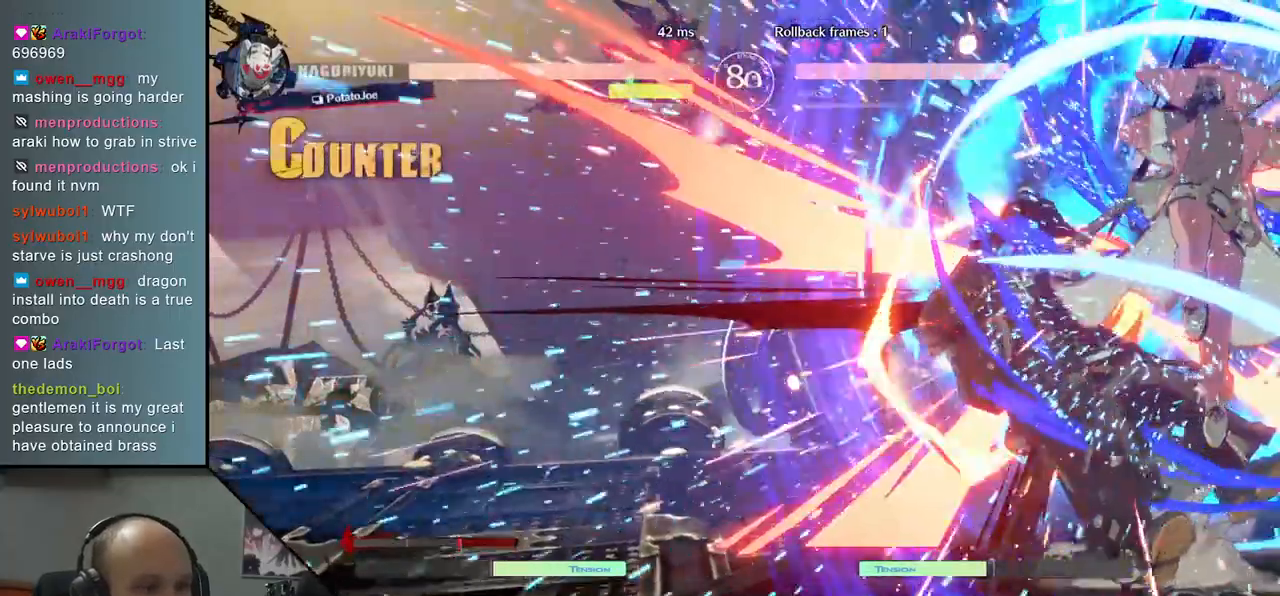
{"buttons": [], "left_stick": "left", "right_stick": "left", "events": [[33, "TRIANGLE", "down"], [117, "TRIANGLE", "up"], [367, "left_stick", "left"], [367, "right_stick", "left"]]}
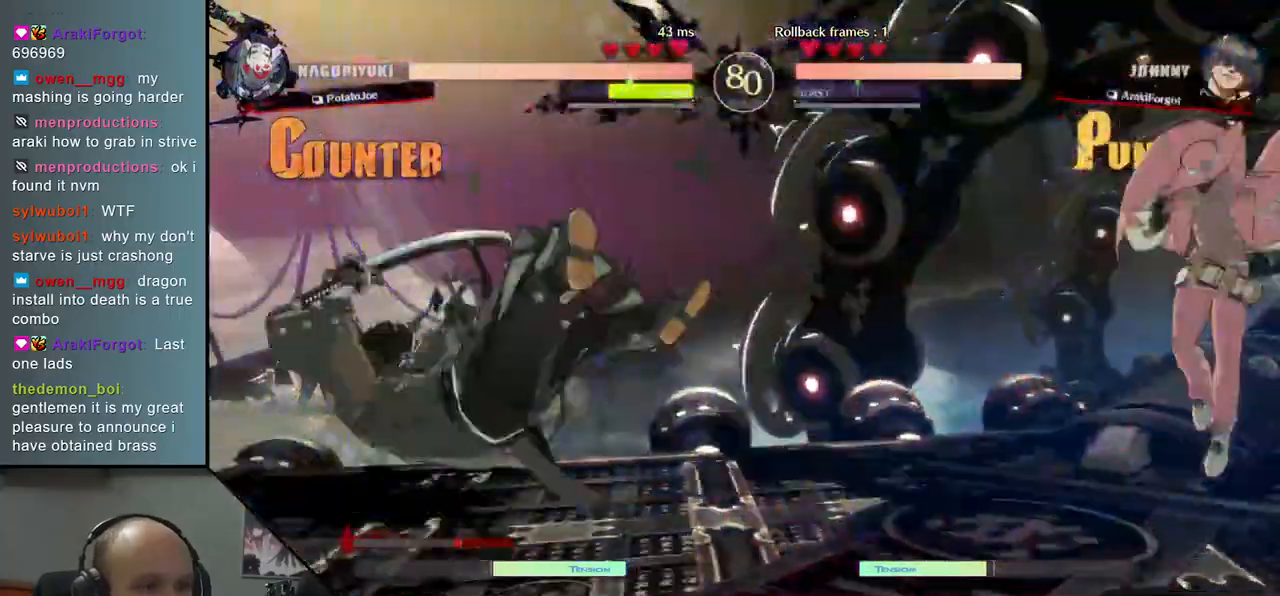
{"buttons": [], "left_stick": "right", "right_stick": "right", "events": [[433, "left_stick", "down"], [433, "right_stick", "down"], [483, "left_stick", "right"], [483, "right_stick", "right"]]}
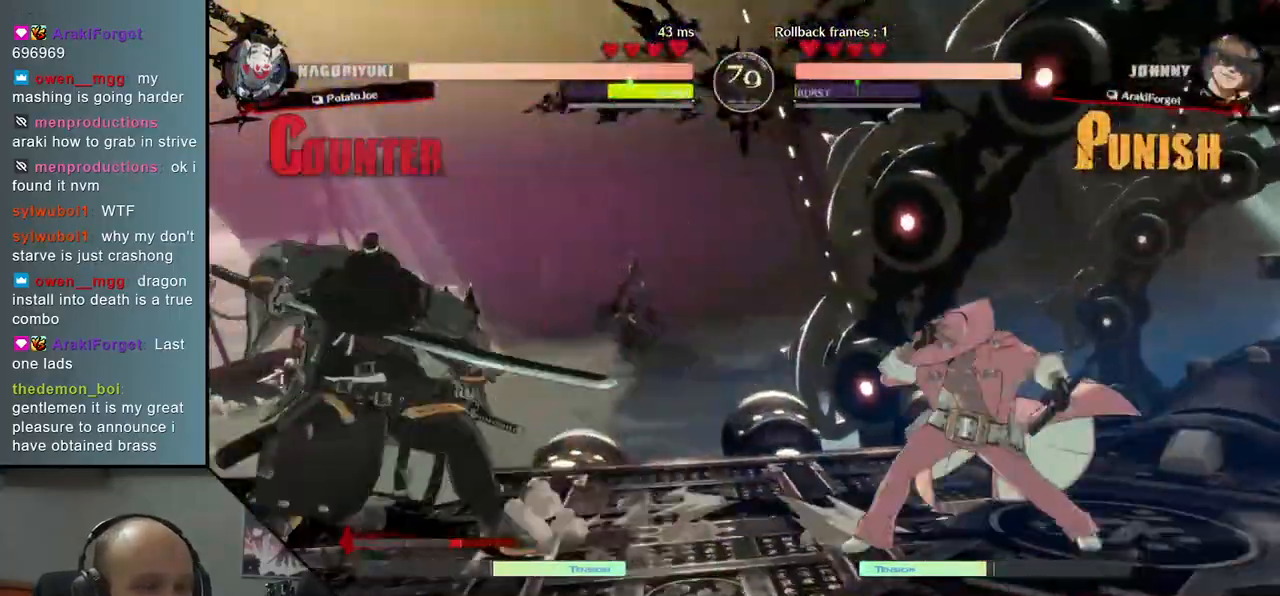
{"buttons": [], "left_stick": "left", "right_stick": "left", "events": [[117, "left_stick", "up"], [117, "right_stick", "up"], [167, "left_stick", "left"], [167, "right_stick", "left"], [283, "left_stick", "down"], [283, "right_stick", "down"], [383, "left_stick", "left"], [383, "right_stick", "left"]]}
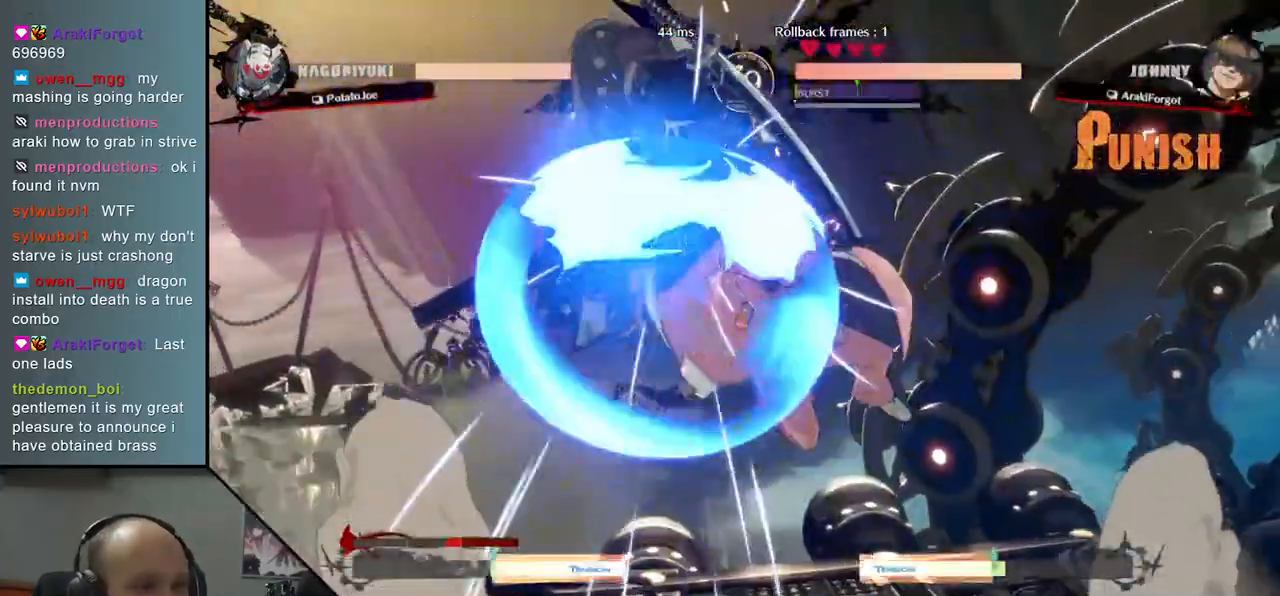
{"buttons": [], "left_stick": "down-left", "right_stick": "down-left", "events": [[50, "L2", "down"], [150, "L2", "up"], [250, "left_stick", "center"], [250, "right_stick", "center"], [367, "left_stick", "left"], [367, "right_stick", "left"], [450, "left_stick", "down-left"], [450, "right_stick", "down-left"]]}
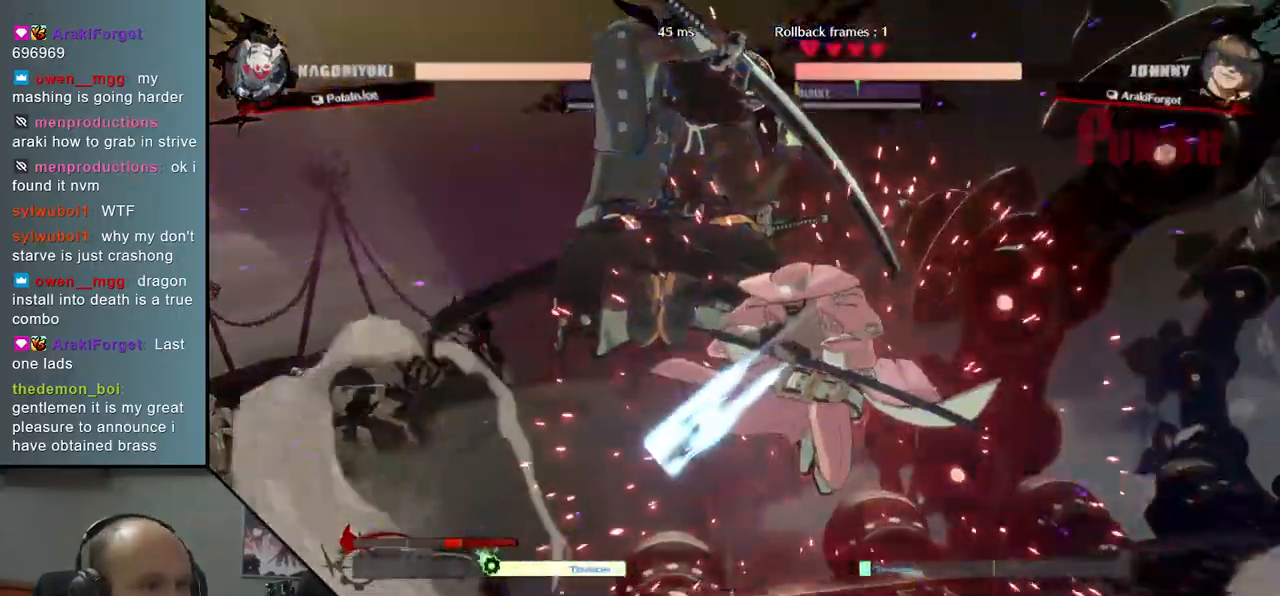
{"buttons": ["SQUARE", "R2"], "left_stick": "down-left", "right_stick": "down-left", "events": [[400, "R2", "down"], [417, "SQUARE", "down"], [433, "R1", "down"], [433, "TRIANGLE", "down"], [500, "R1", "up"], [500, "TRIANGLE", "up"]]}
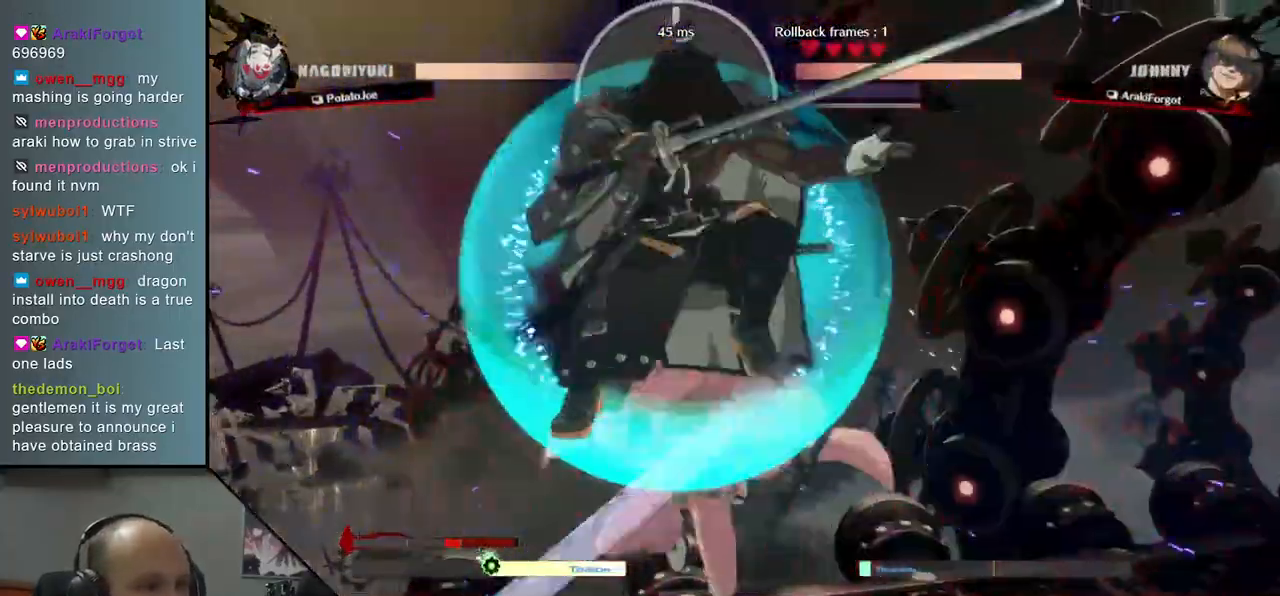
{"buttons": [], "left_stick": "center", "right_stick": "center", "events": [[33, "R2", "up"], [33, "SQUARE", "up"], [117, "R2", "down"], [117, "SQUARE", "down"], [117, "TRIANGLE", "down"], [133, "R1", "down"], [233, "R1", "up"], [233, "R2", "up"], [233, "TRIANGLE", "up"], [250, "SQUARE", "up"], [450, "left_stick", "center"], [450, "right_stick", "center"]]}
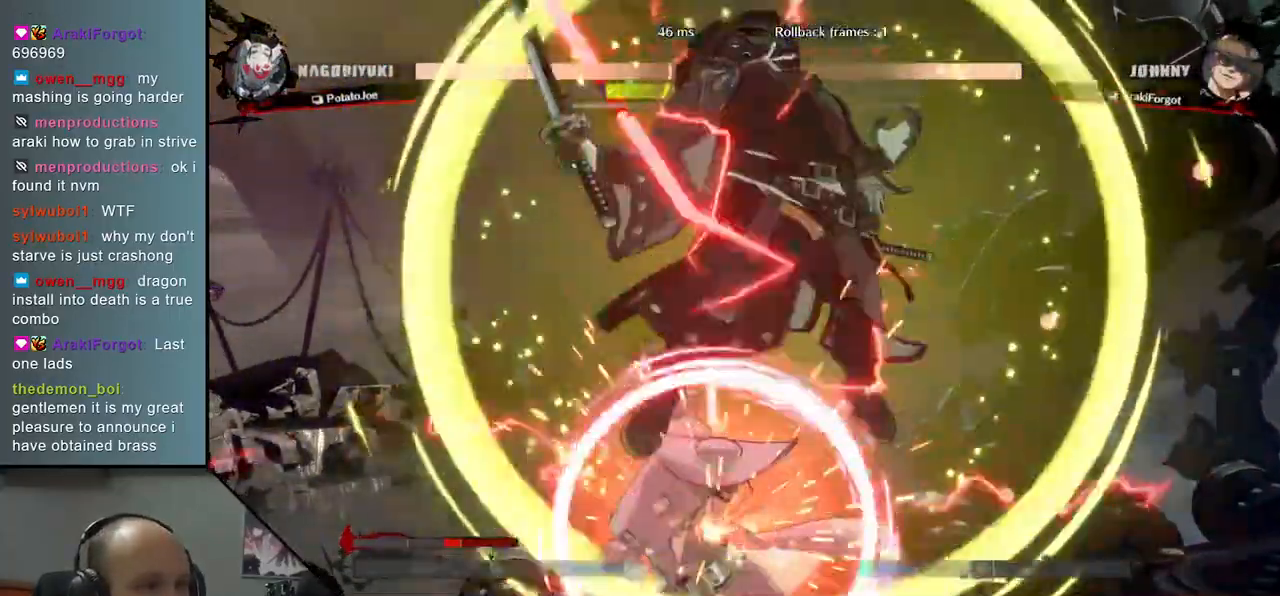
{"buttons": [], "left_stick": "down", "right_stick": "down", "events": [[167, "left_stick", "down"], [167, "right_stick", "down"], [200, "TRIANGLE", "down"], [283, "TRIANGLE", "up"], [400, "TRIANGLE", "down"], [467, "TRIANGLE", "up"]]}
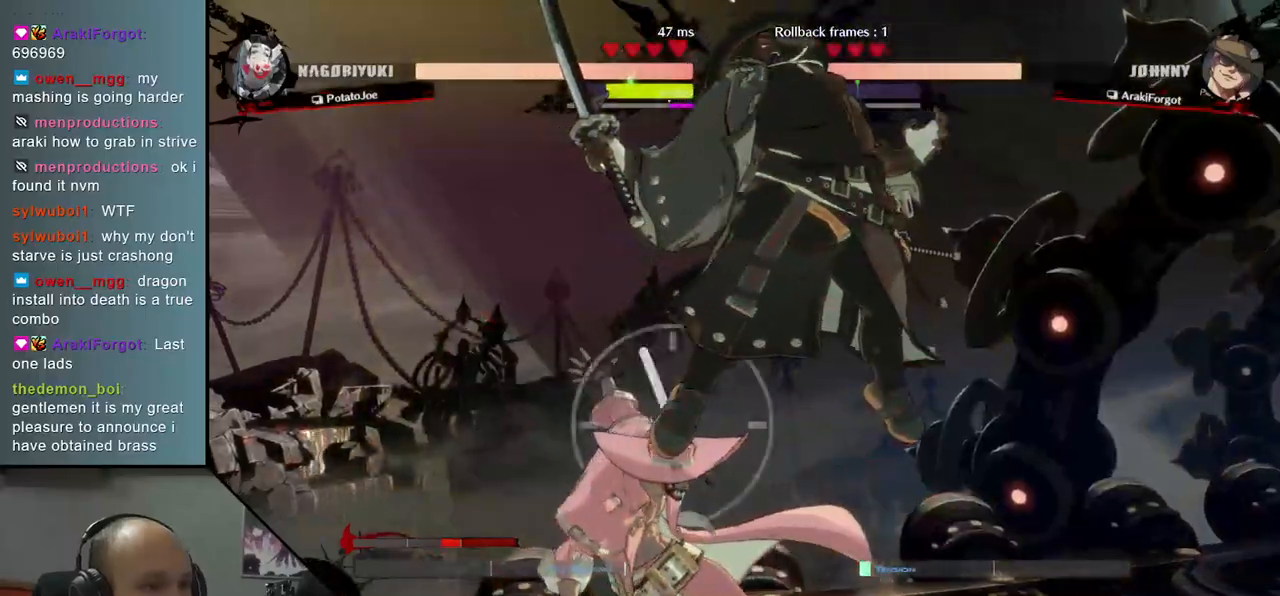
{"buttons": [], "left_stick": "down", "right_stick": "down", "events": [[100, "TRIANGLE", "down"], [167, "TRIANGLE", "up"], [283, "TRIANGLE", "down"], [350, "TRIANGLE", "up"]]}
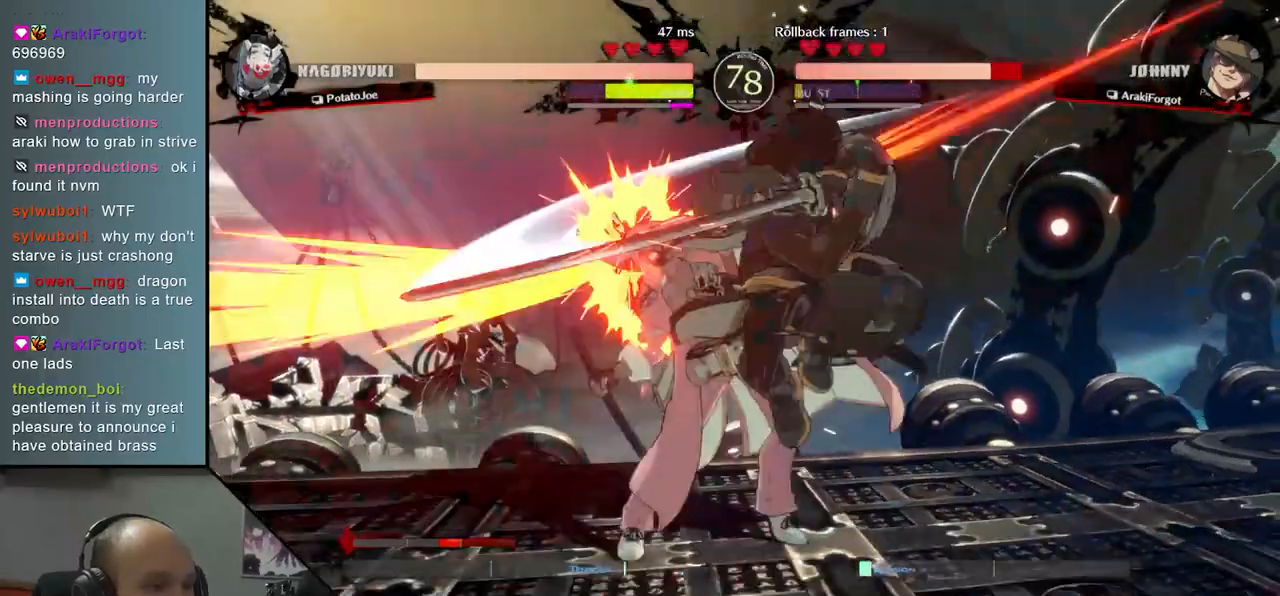
{"buttons": ["TRIANGLE"], "left_stick": "center", "right_stick": "center", "events": [[350, "left_stick", "center"], [350, "right_stick", "center"], [417, "TRIANGLE", "down"]]}
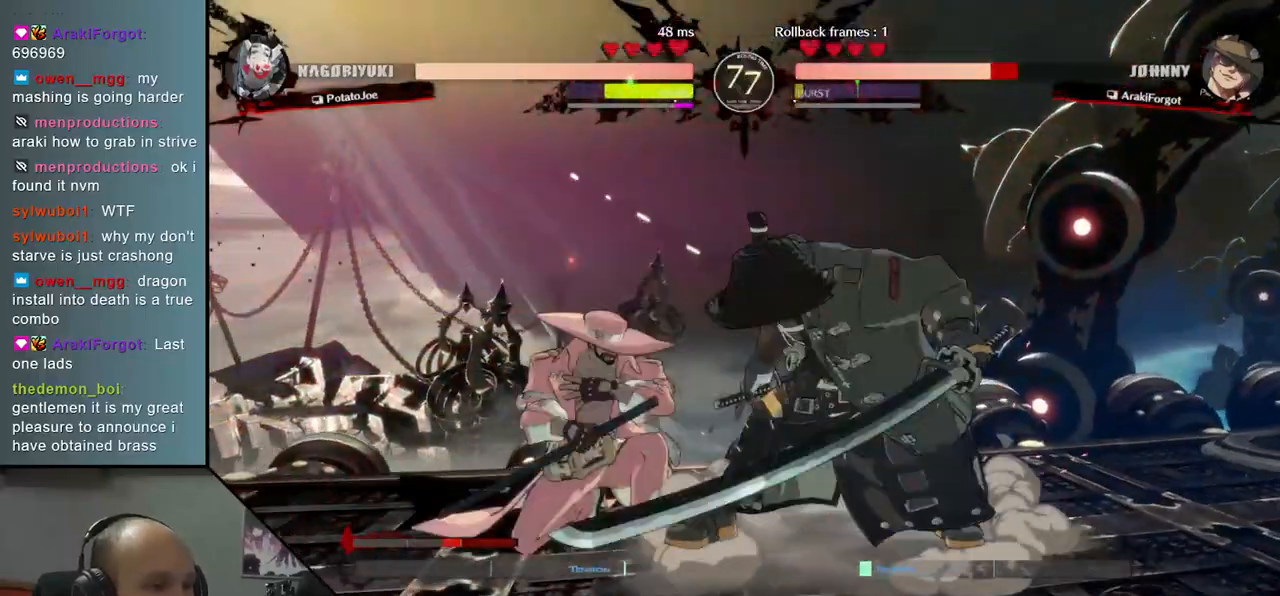
{"buttons": [], "left_stick": "center", "right_stick": "center", "events": [[17, "TRIANGLE", "up"], [117, "TRIANGLE", "down"], [217, "TRIANGLE", "up"], [333, "TRIANGLE", "down"], [433, "TRIANGLE", "up"]]}
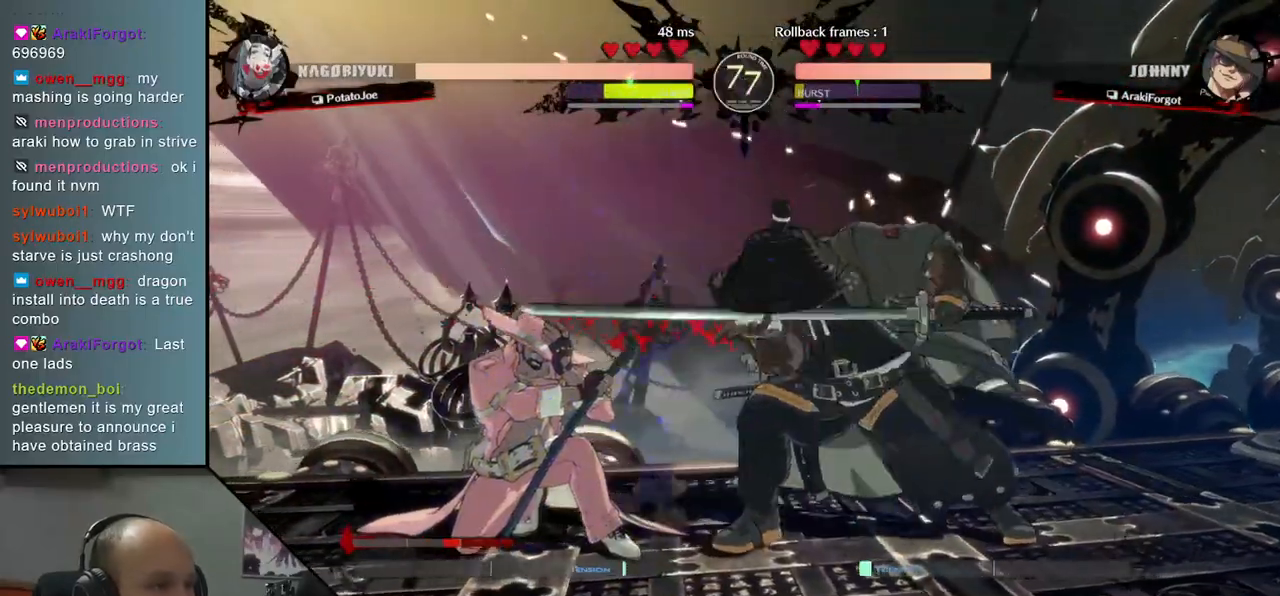
{"buttons": ["SQUARE"], "left_stick": "right", "right_stick": "right", "events": [[33, "TRIANGLE", "down"], [117, "TRIANGLE", "up"], [350, "left_stick", "down"], [350, "right_stick", "down"], [433, "left_stick", "right"], [433, "right_stick", "right"], [450, "SQUARE", "down"]]}
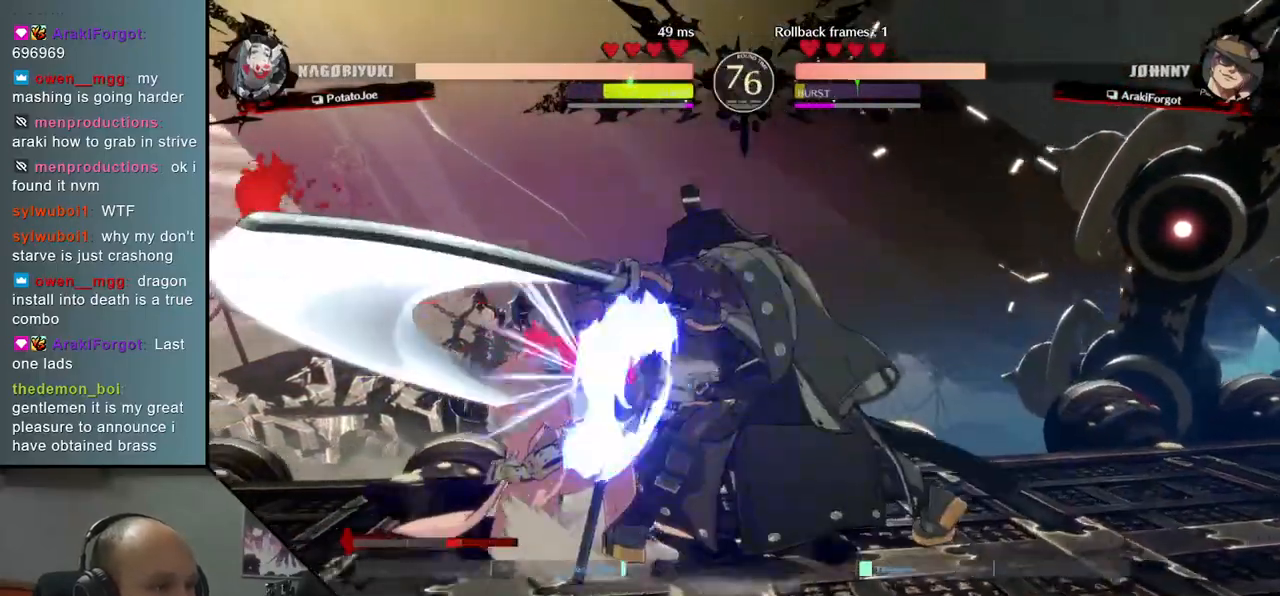
{"buttons": [], "left_stick": "down", "right_stick": "down", "events": [[67, "SQUARE", "up"], [83, "left_stick", "center"], [83, "right_stick", "center"], [150, "left_stick", "left"], [150, "right_stick", "left"], [467, "left_stick", "down"], [467, "right_stick", "down"]]}
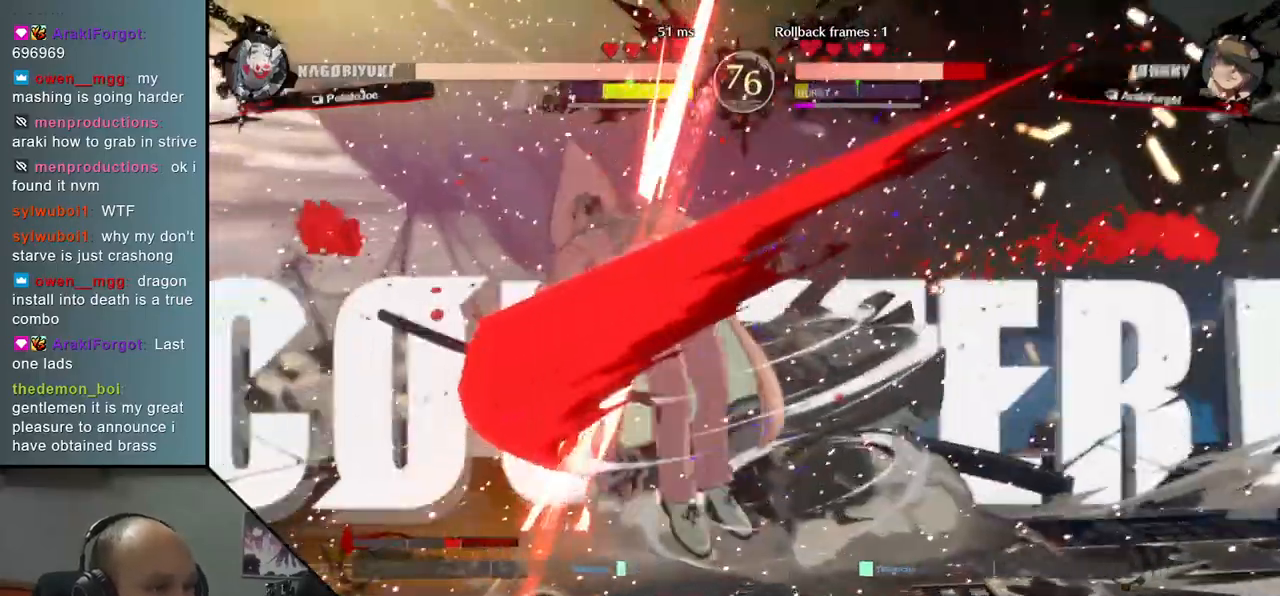
{"buttons": [], "left_stick": "left", "right_stick": "left", "events": [[83, "left_stick", "left"], [83, "right_stick", "left"], [183, "left_stick", "down"], [183, "right_stick", "down"], [267, "left_stick", "left"], [267, "right_stick", "left"], [383, "left_stick", "down"], [383, "right_stick", "down"], [483, "left_stick", "left"], [483, "right_stick", "left"]]}
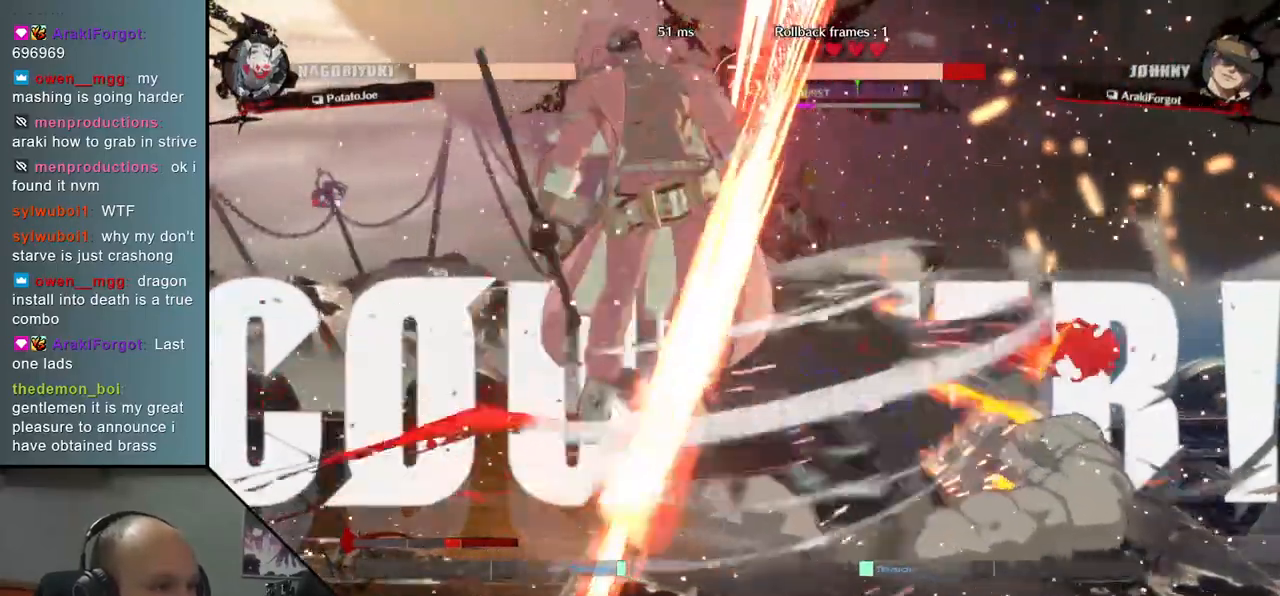
{"buttons": ["TRIANGLE"], "left_stick": "center", "right_stick": "center", "events": [[133, "TRIANGLE", "down"], [167, "left_stick", "center"], [167, "right_stick", "center"], [250, "TRIANGLE", "up"], [450, "TRIANGLE", "down"]]}
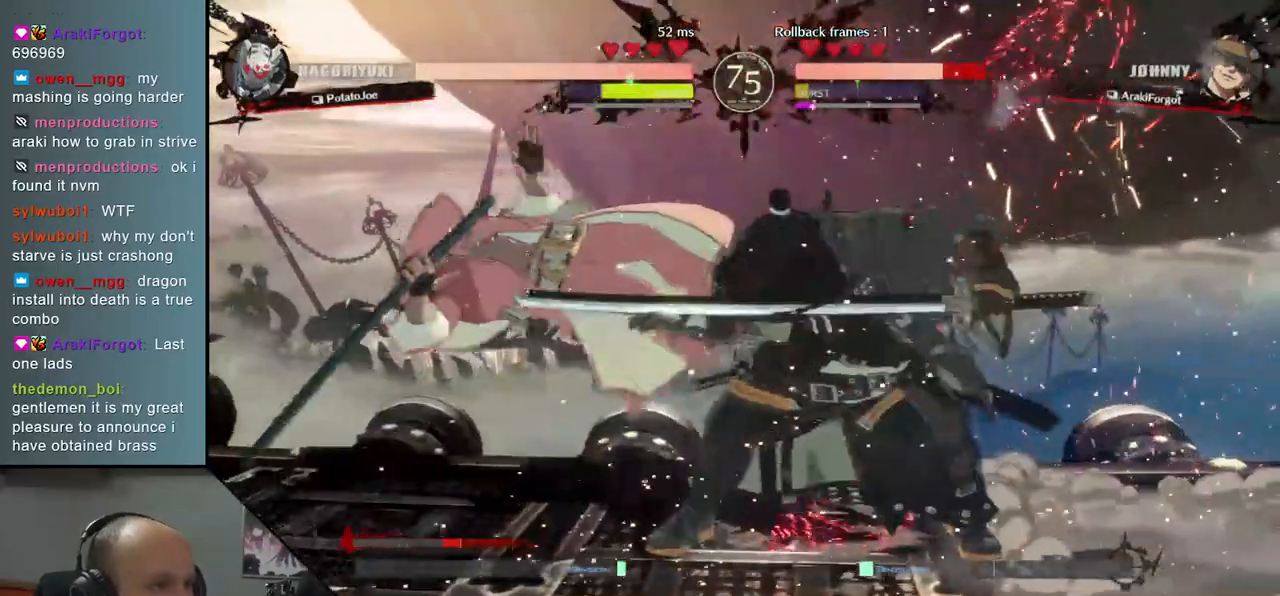
{"buttons": [], "left_stick": "center", "right_stick": "center", "events": [[50, "TRIANGLE", "up"], [133, "TRIANGLE", "down"], [250, "TRIANGLE", "up"], [350, "TRIANGLE", "down"], [433, "TRIANGLE", "up"]]}
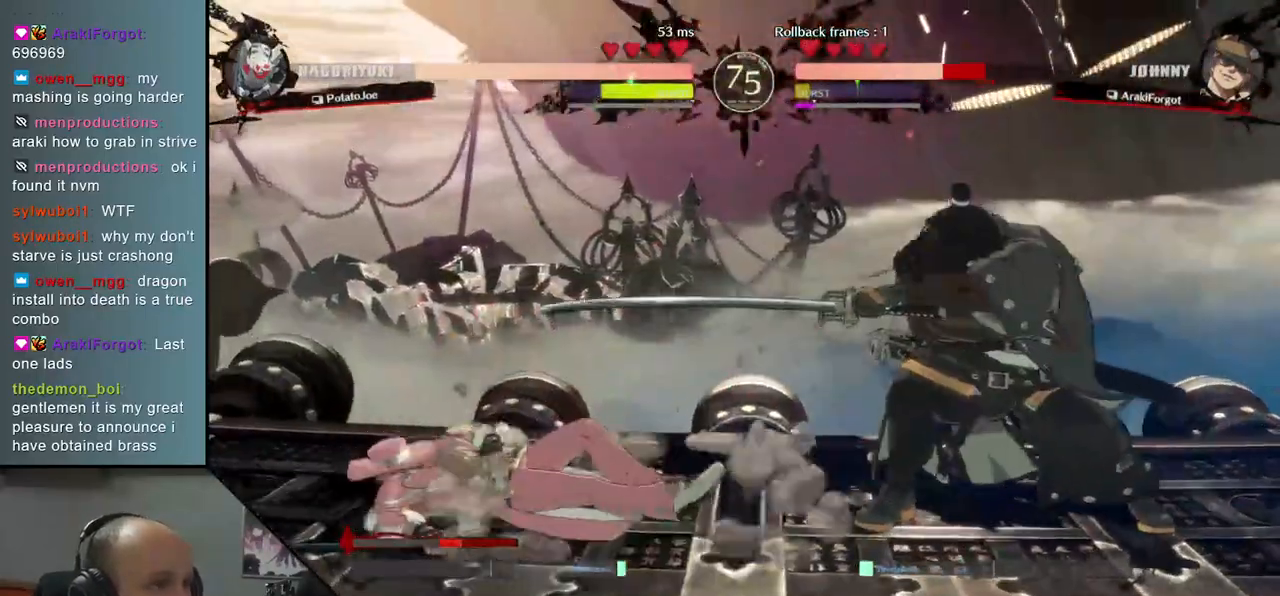
{"buttons": [], "left_stick": "center", "right_stick": "center", "events": [[333, "TRIANGLE", "down"], [433, "TRIANGLE", "up"]]}
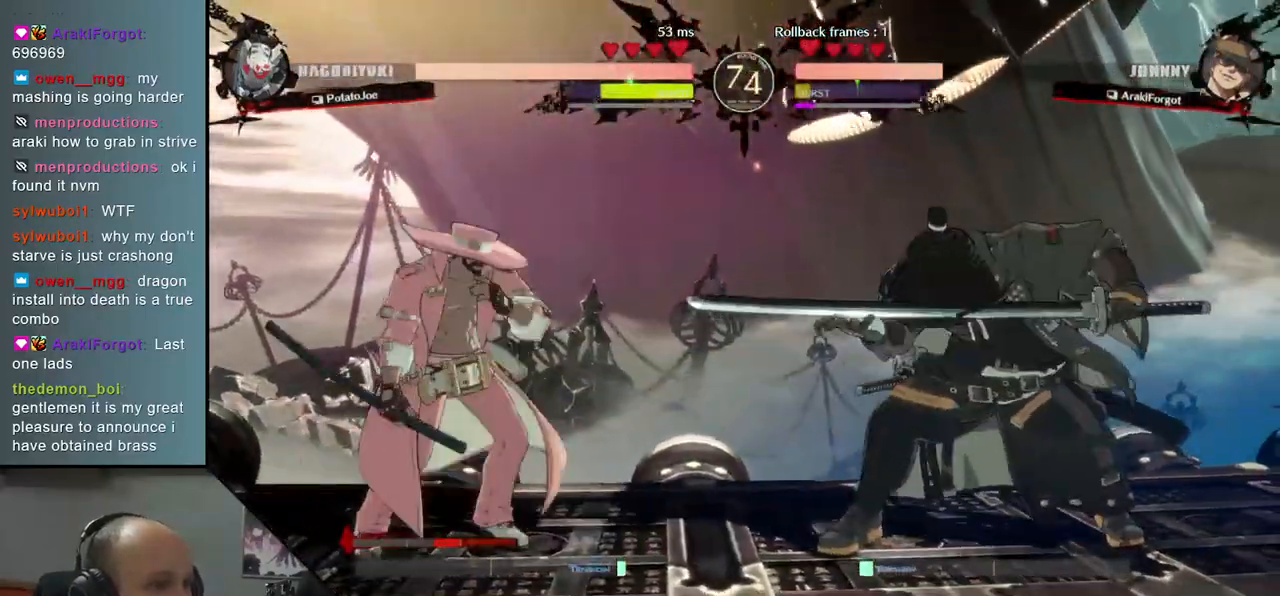
{"buttons": [], "left_stick": "center", "right_stick": "center", "events": [[50, "TRIANGLE", "down"], [167, "TRIANGLE", "up"], [267, "TRIANGLE", "down"], [383, "TRIANGLE", "up"]]}
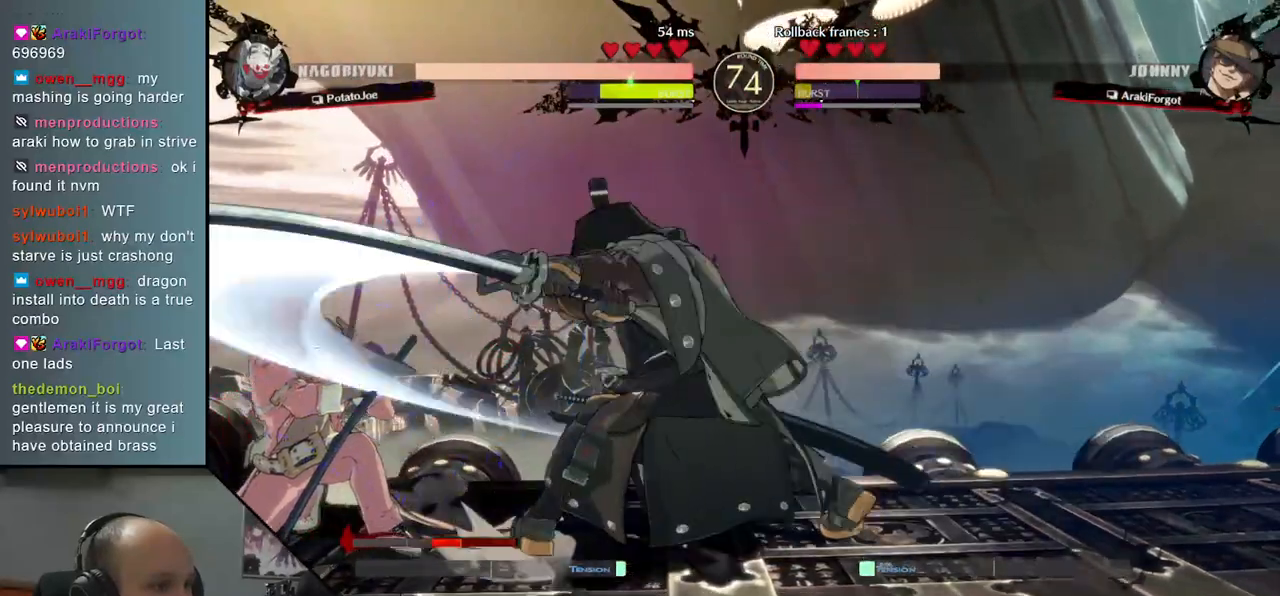
{"buttons": [], "left_stick": "center", "right_stick": "center", "events": [[167, "left_stick", "down-right"], [167, "right_stick", "down-right"], [267, "L1", "down"], [267, "left_stick", "left"], [267, "right_stick", "left"], [367, "L1", "up"], [400, "left_stick", "center"], [400, "right_stick", "center"]]}
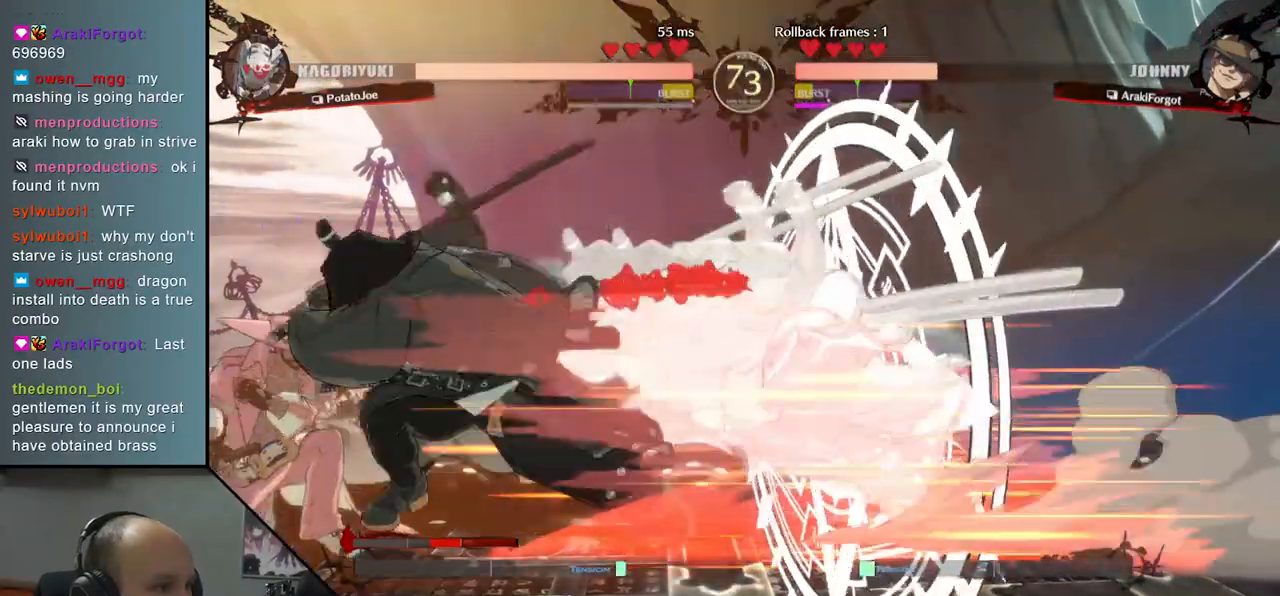
{"buttons": ["L2"], "left_stick": "down", "right_stick": "down", "events": [[183, "left_stick", "down"], [183, "right_stick", "down"], [317, "L2", "down"], [383, "L2", "up"], [483, "L2", "down"]]}
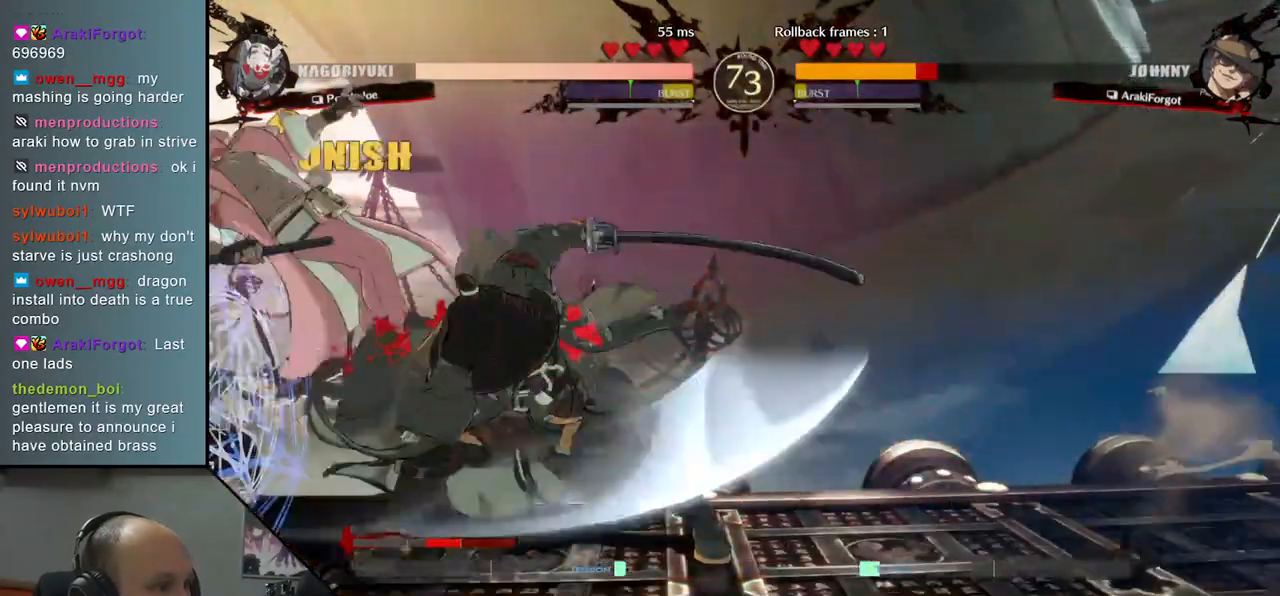
{"buttons": [], "left_stick": "right", "right_stick": "right", "events": [[50, "L2", "up"], [150, "L2", "down"], [217, "L2", "up"], [333, "left_stick", "right"], [333, "right_stick", "right"]]}
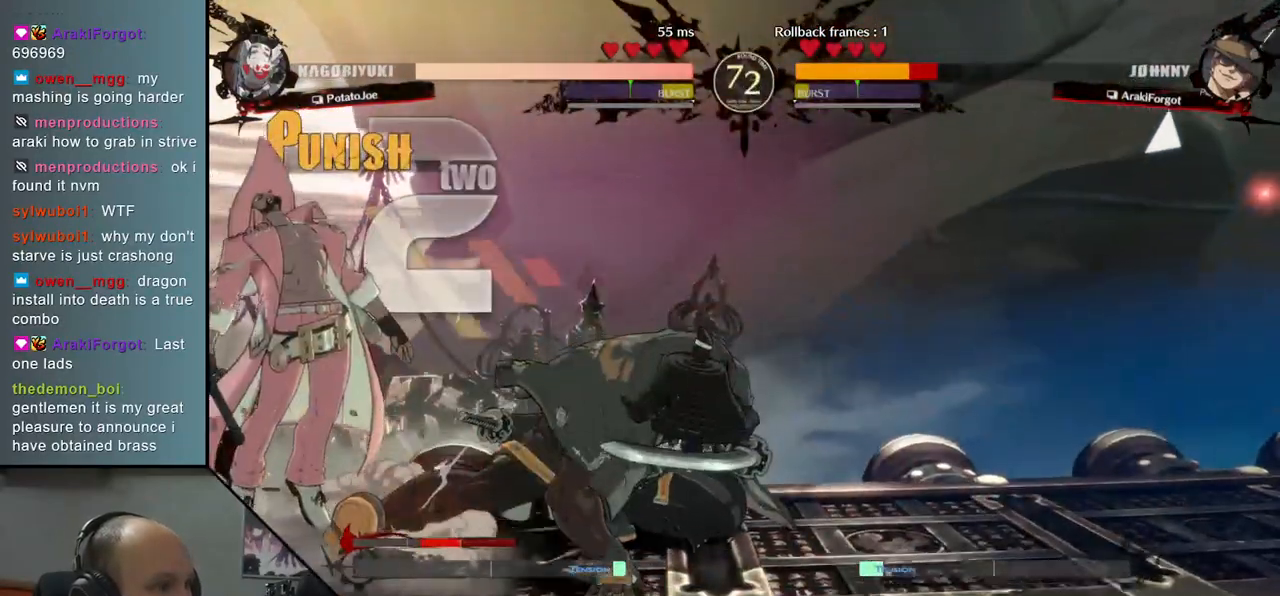
{"buttons": [], "left_stick": "center", "right_stick": "center", "events": [[233, "left_stick", "center"], [233, "right_stick", "center"], [317, "TRIANGLE", "down"], [433, "TRIANGLE", "up"]]}
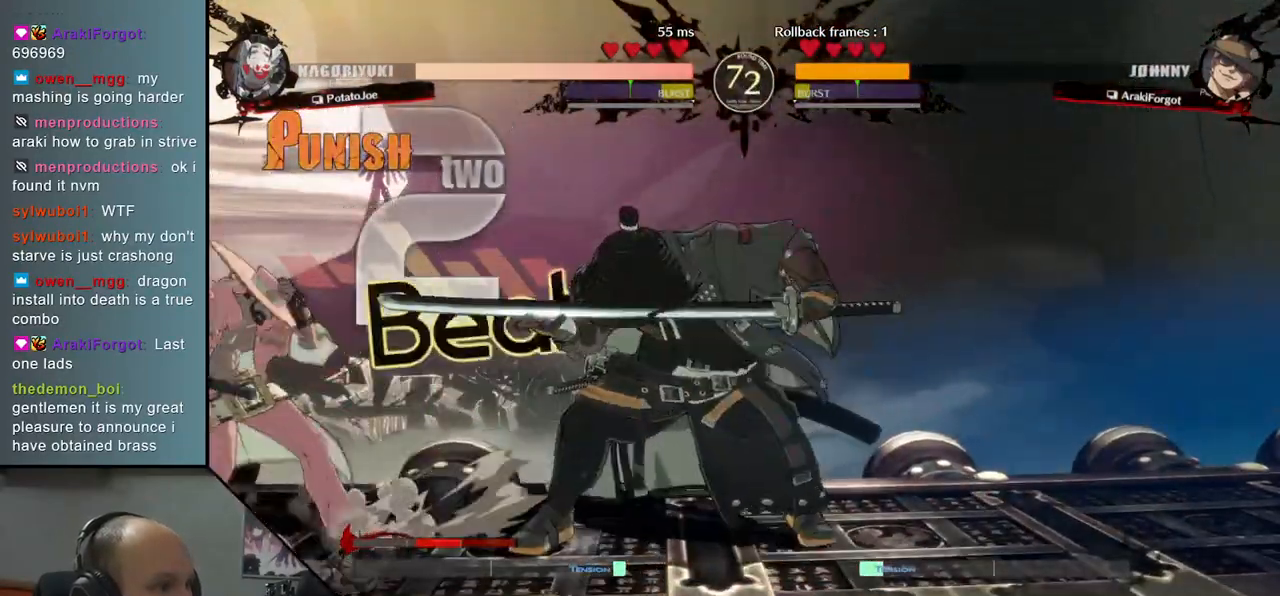
{"buttons": [], "left_stick": "right", "right_stick": "right", "events": [[33, "TRIANGLE", "down"], [150, "TRIANGLE", "up"], [267, "TRIANGLE", "down"], [383, "TRIANGLE", "up"], [450, "left_stick", "right"], [450, "right_stick", "right"]]}
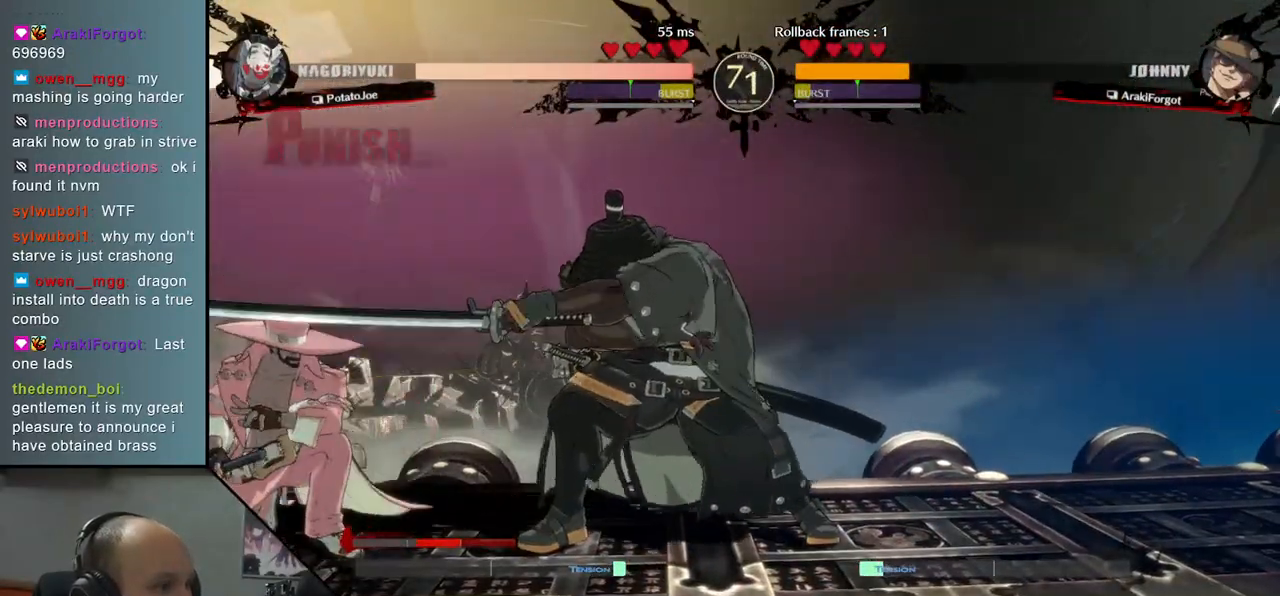
{"buttons": [], "left_stick": "down-right", "right_stick": "down-right", "events": [[300, "SQUARE", "down"], [300, "left_stick", "down-right"], [300, "right_stick", "down-right"], [450, "SQUARE", "up"]]}
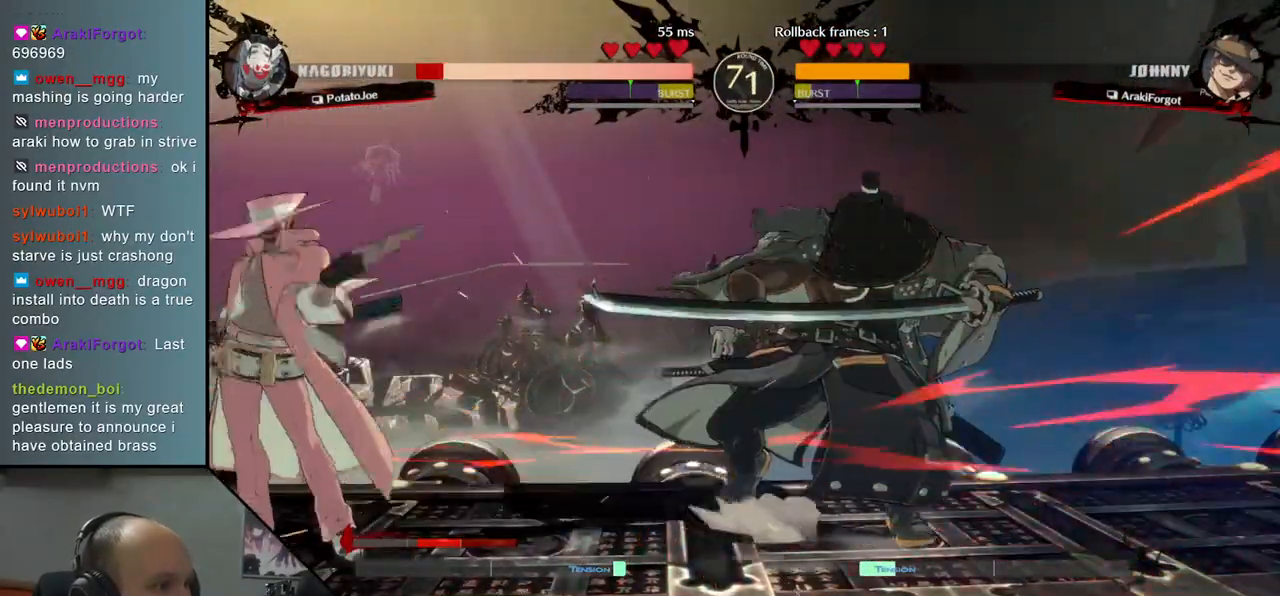
{"buttons": [], "left_stick": "right", "right_stick": "right", "events": [[167, "left_stick", "right"], [167, "right_stick", "right"]]}
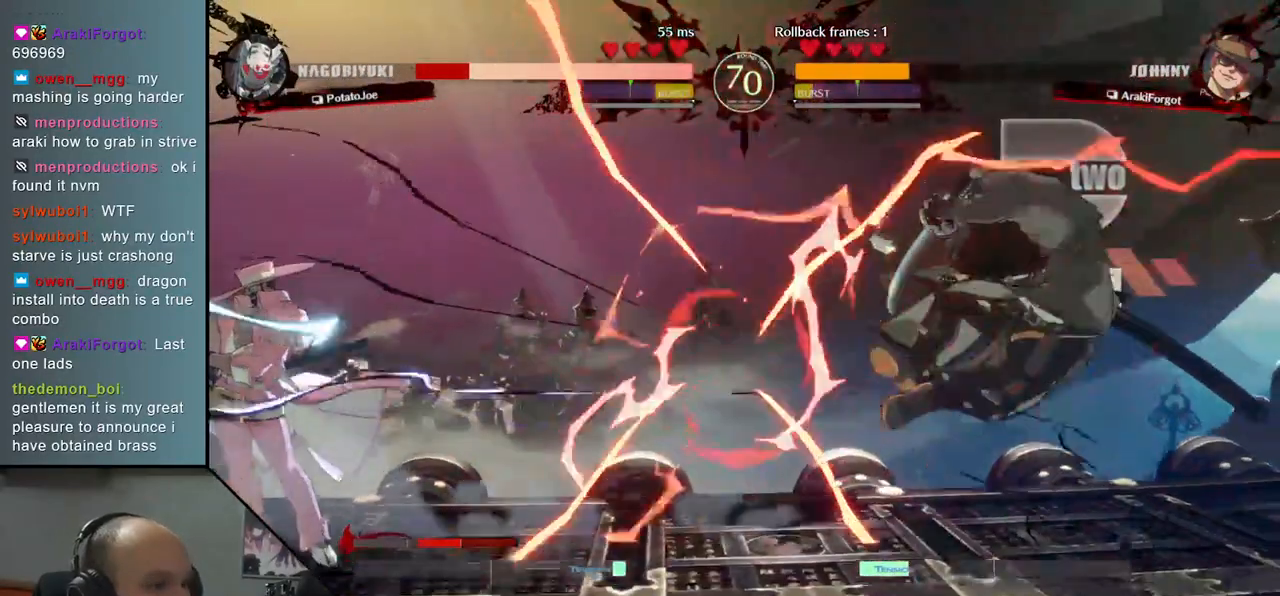
{"buttons": [], "left_stick": "right", "right_stick": "right", "events": []}
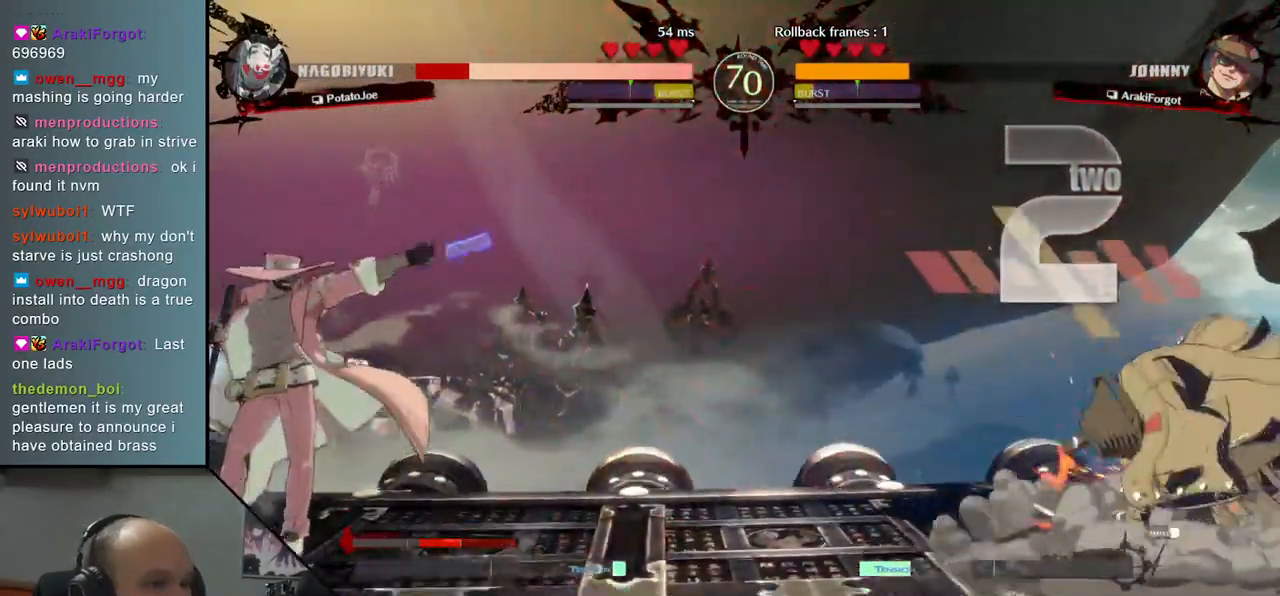
{"buttons": [], "left_stick": "right", "right_stick": "right", "events": []}
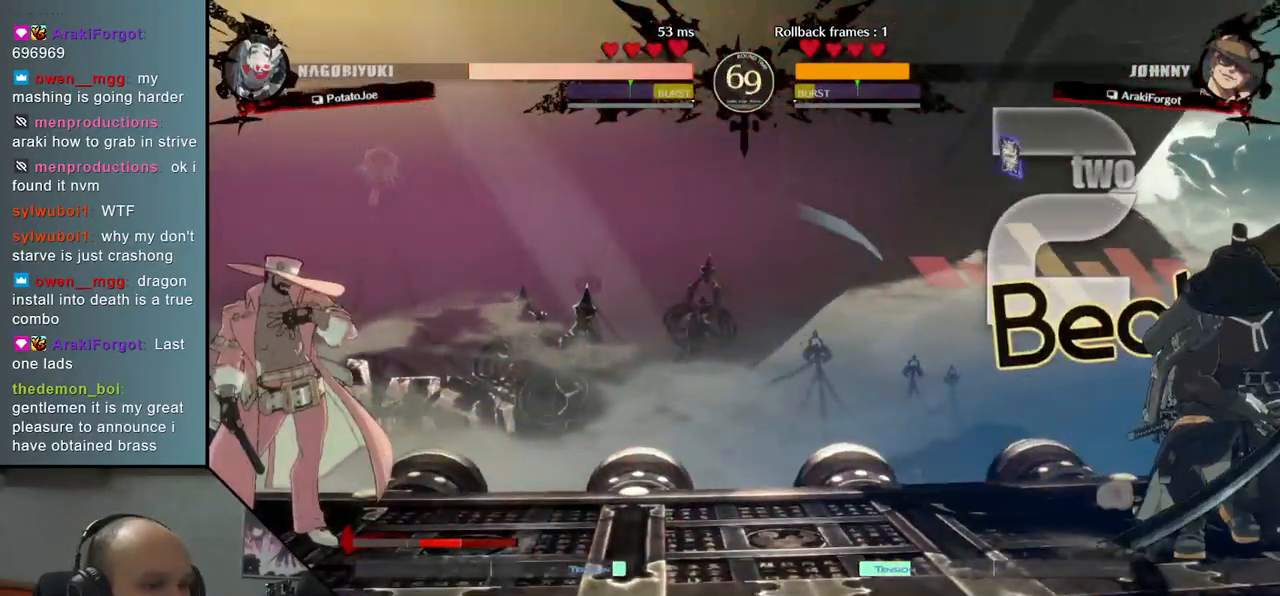
{"buttons": [], "left_stick": "right", "right_stick": "right", "events": []}
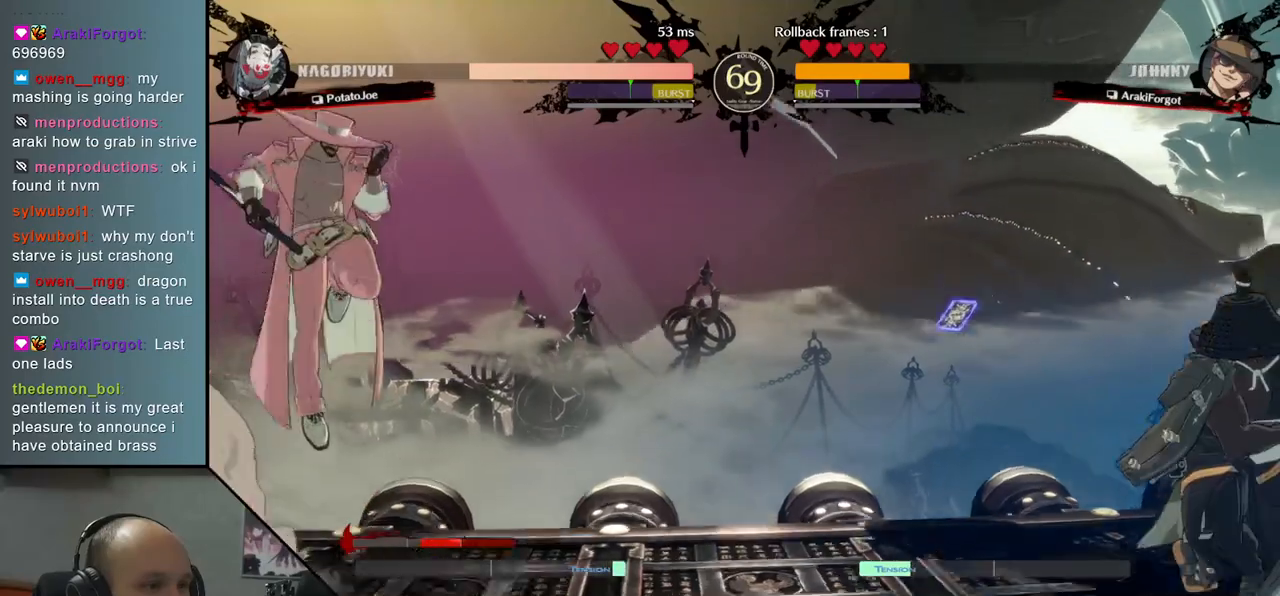
{"buttons": [], "left_stick": "right", "right_stick": "right", "events": []}
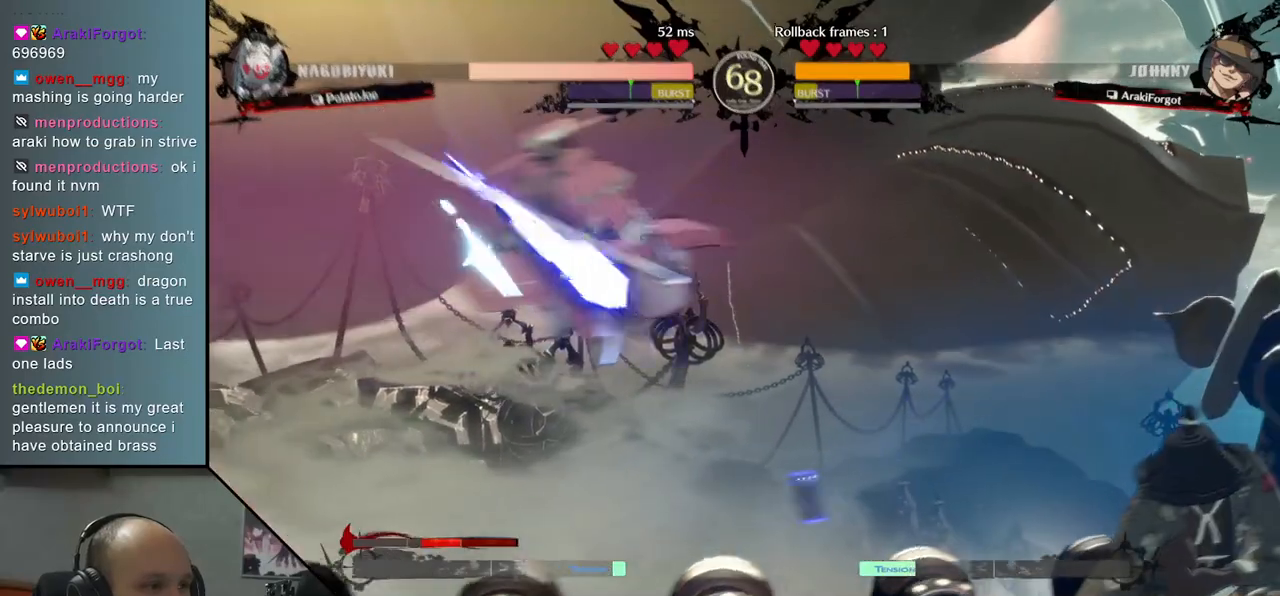
{"buttons": ["L2"], "left_stick": "left", "right_stick": "left", "events": [[367, "left_stick", "left"], [367, "right_stick", "left"], [450, "L2", "down"]]}